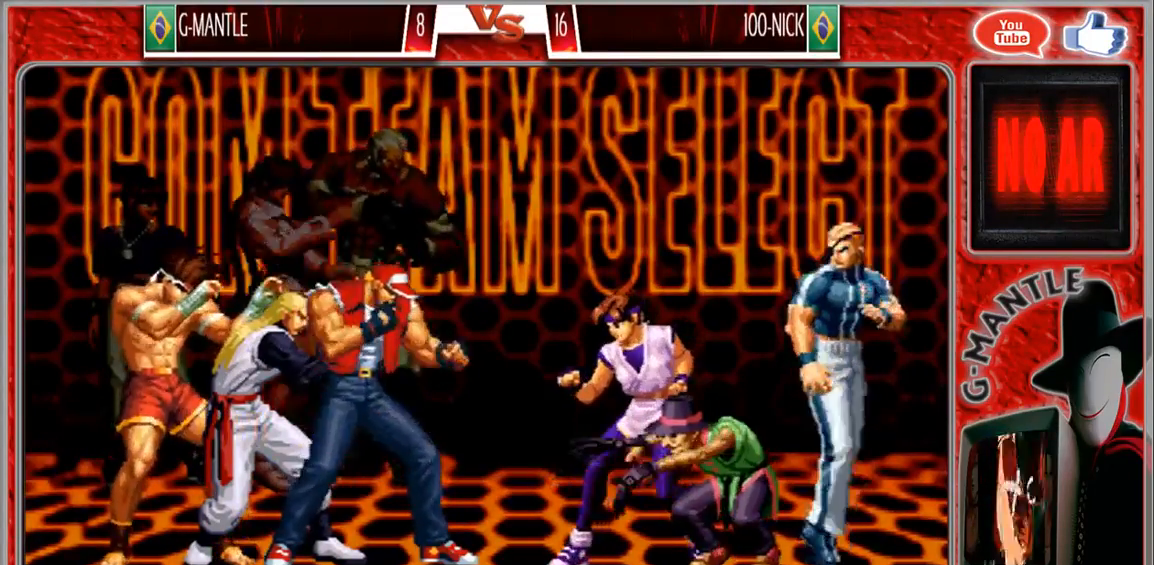
Gameplay with a controller (arcade stick); each line is a JSON object with the inputs held at the frame after it. "events" lists button and stick changes between this image and that frame as [ms after this image, input, new state], when the widget could be followed in between. Not read: A L3 R3 other_buttons.
{"buttons": ["SELECT"], "left_stick": "center", "events": [[450, "SELECT", "down"]]}
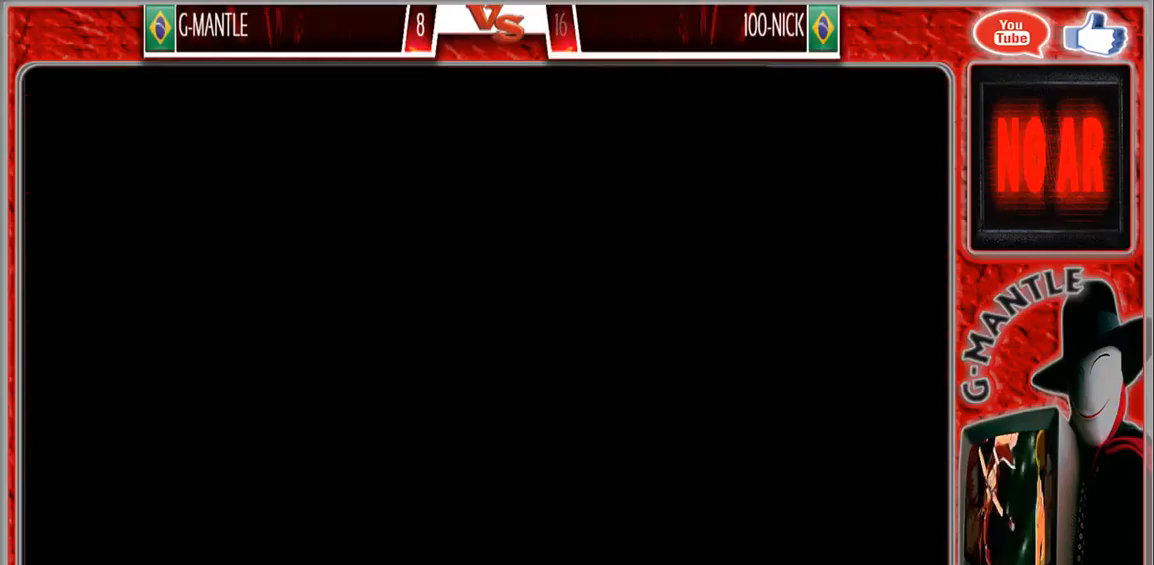
{"buttons": [], "left_stick": "center", "events": [[367, "SELECT", "up"]]}
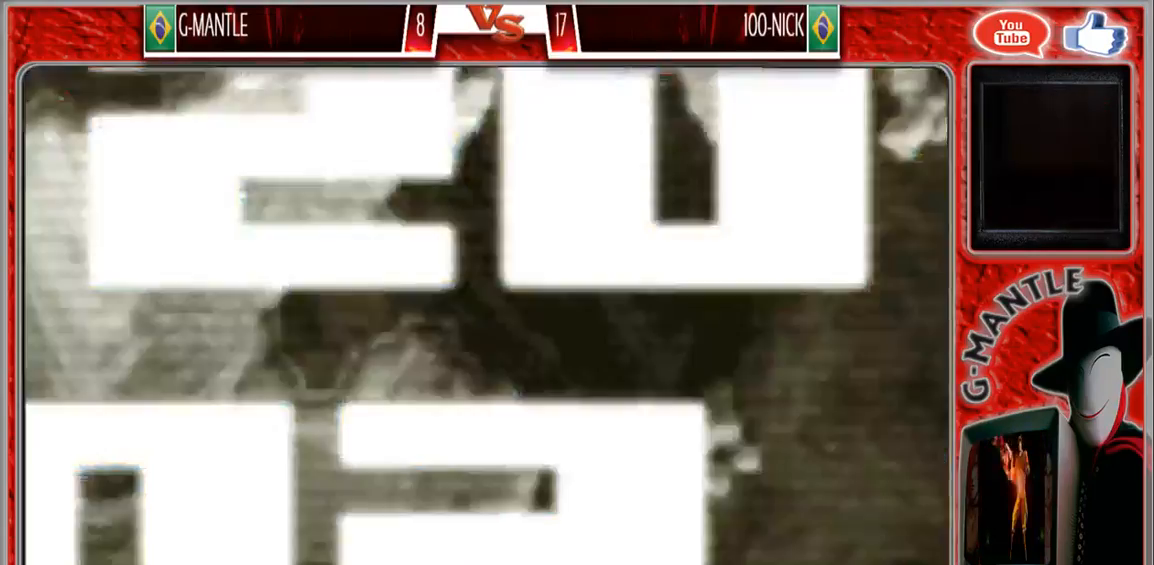
{"buttons": [], "left_stick": "center", "events": []}
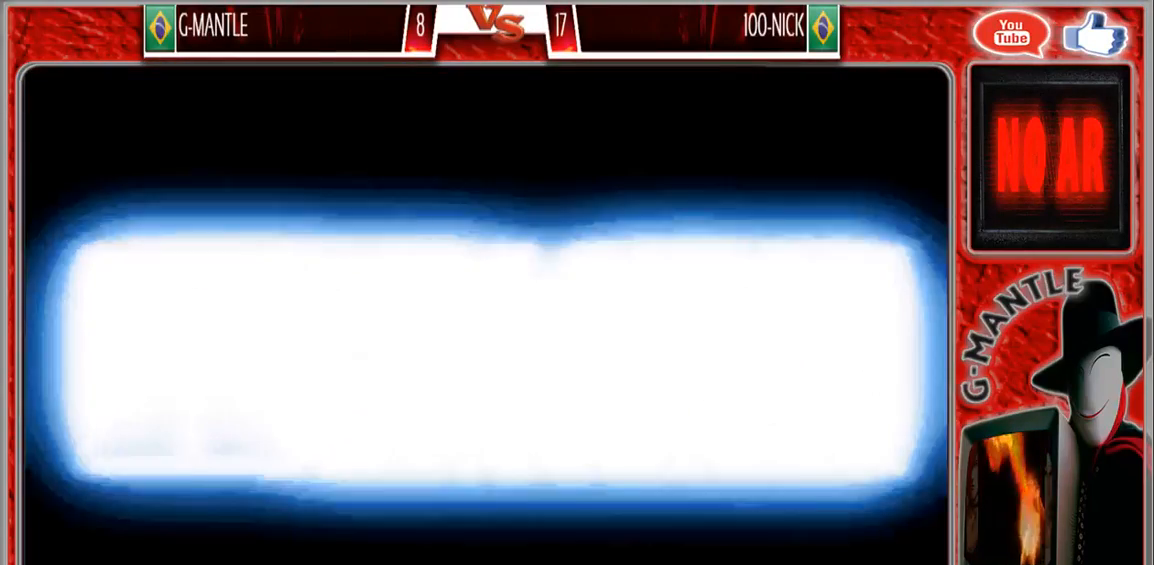
{"buttons": [], "left_stick": "center", "events": []}
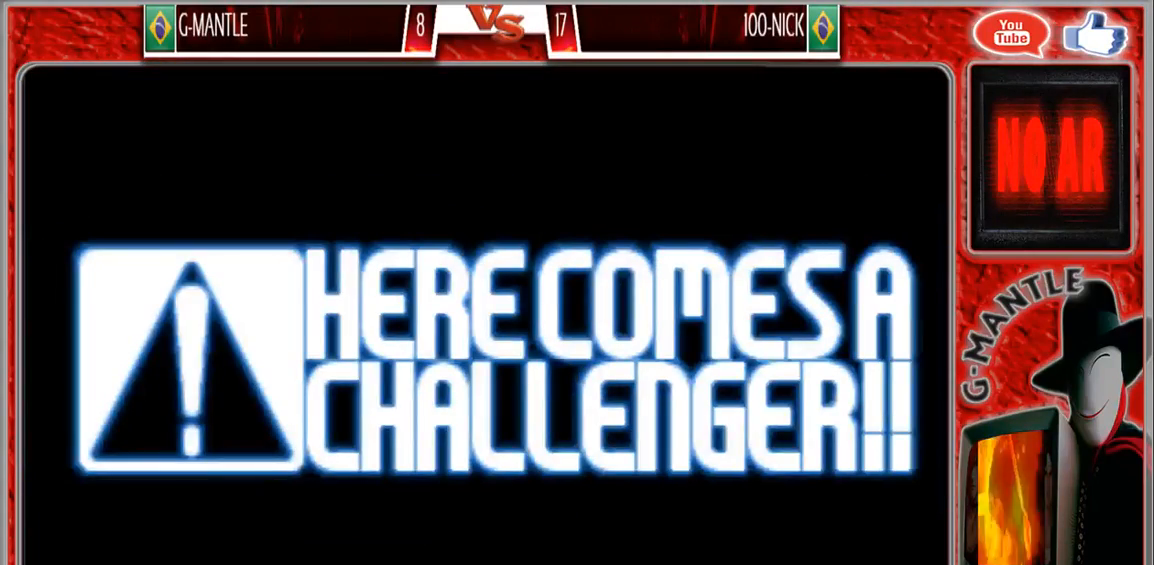
{"buttons": [], "left_stick": "center", "events": []}
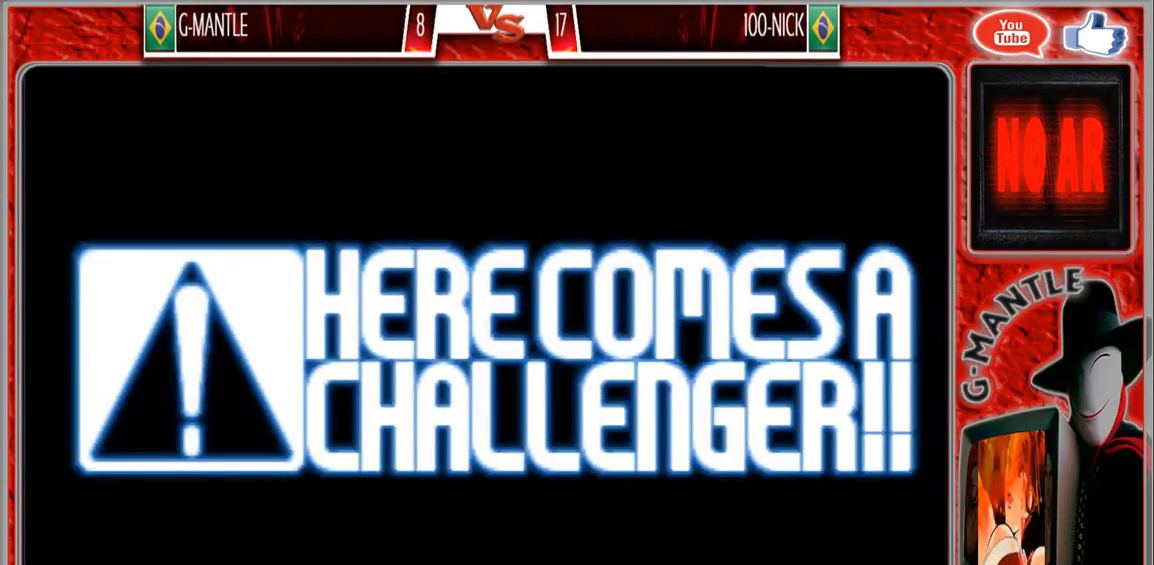
{"buttons": [], "left_stick": "center", "events": []}
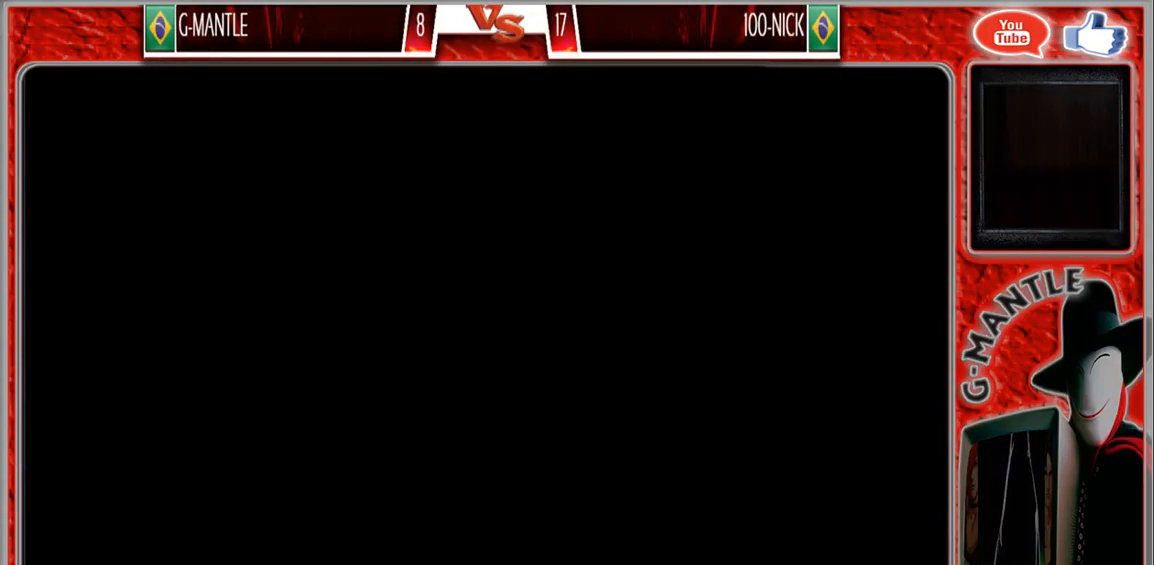
{"buttons": [], "left_stick": "center", "events": []}
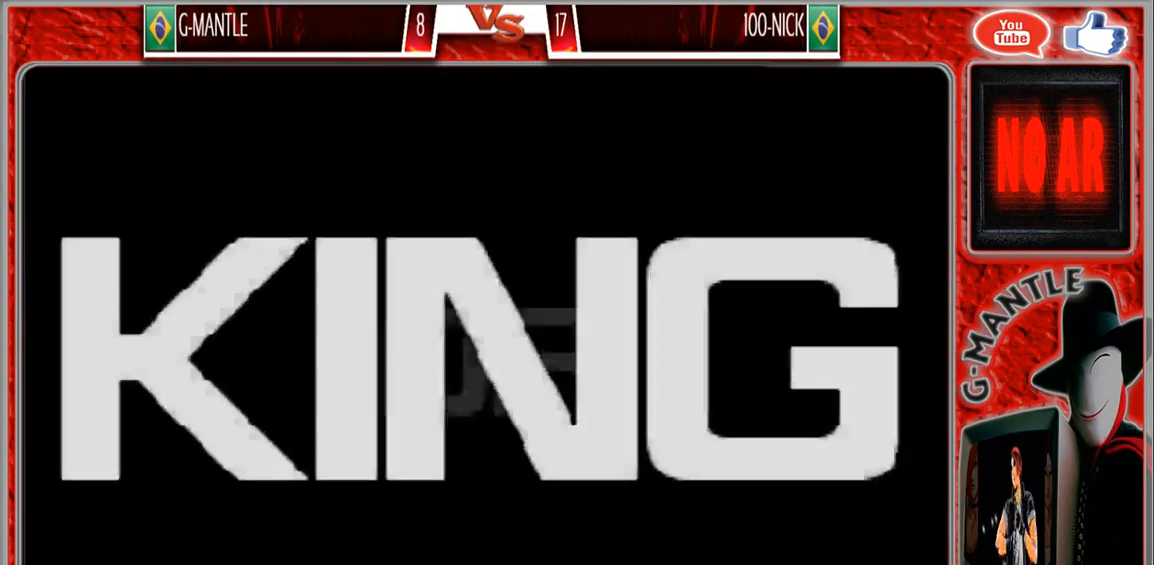
{"buttons": [], "left_stick": "center", "events": []}
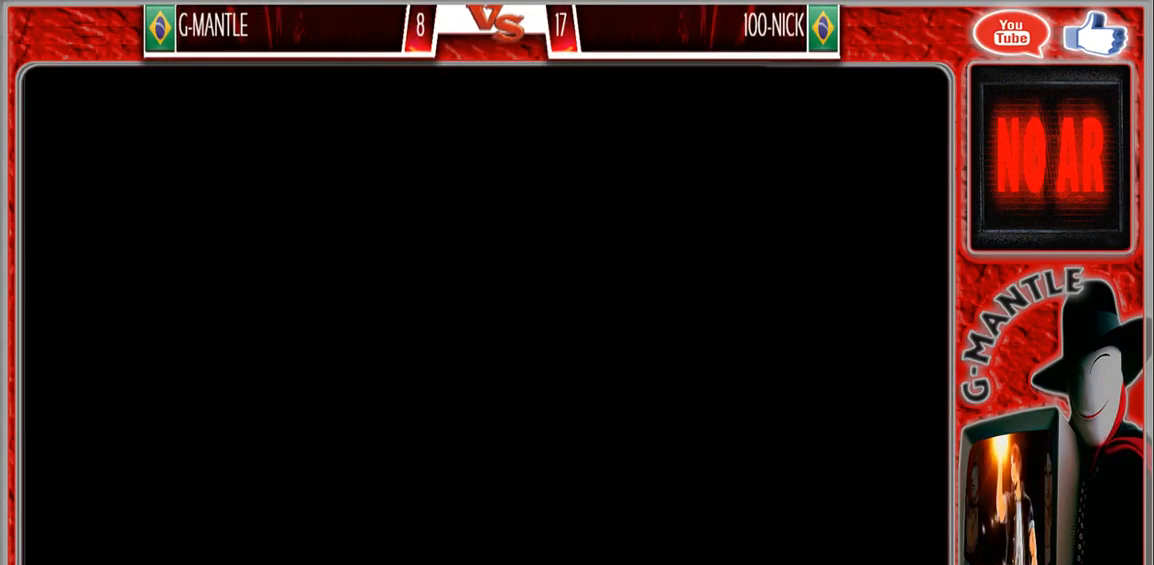
{"buttons": [], "left_stick": "center", "events": []}
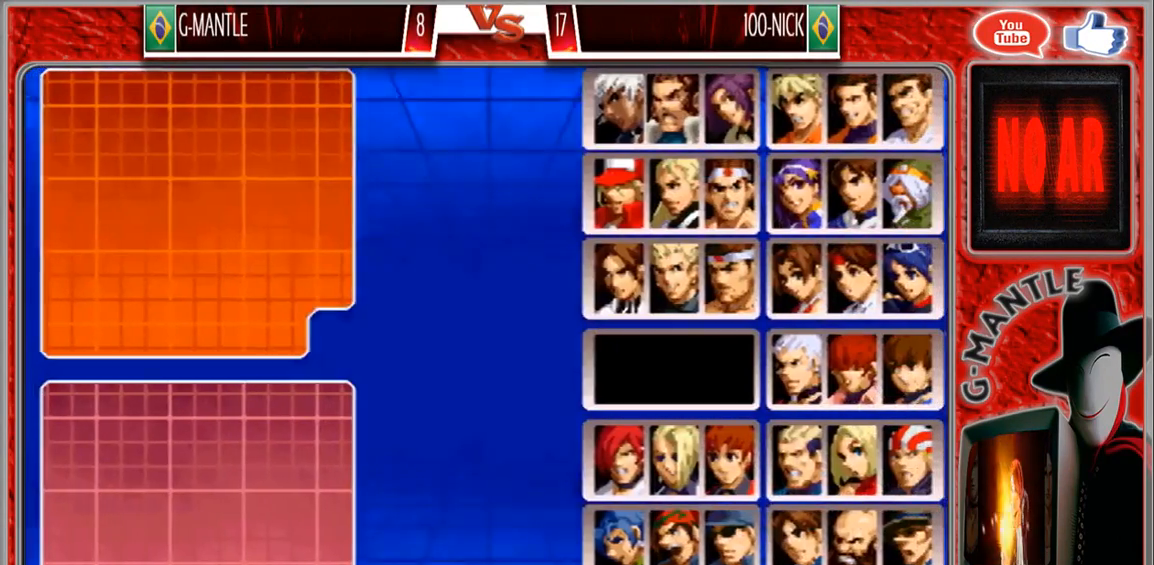
{"buttons": [], "left_stick": "center", "events": [[267, "left_stick", "down"], [450, "left_stick", "center"]]}
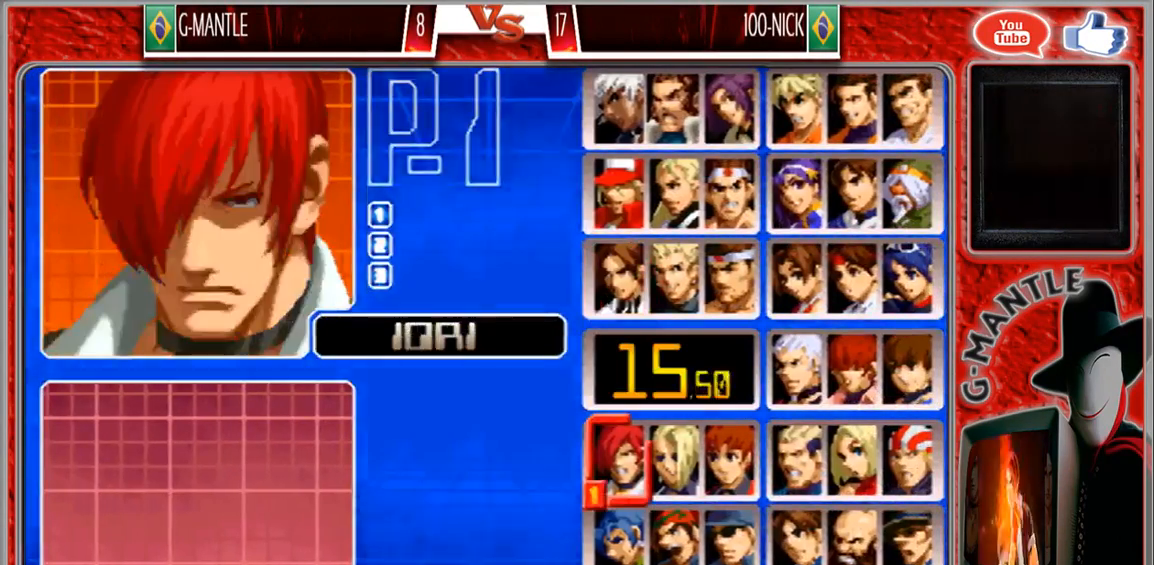
{"buttons": [], "left_stick": "center", "events": [[33, "left_stick", "down"], [200, "left_stick", "center"], [367, "left_stick", "right"], [500, "left_stick", "center"]]}
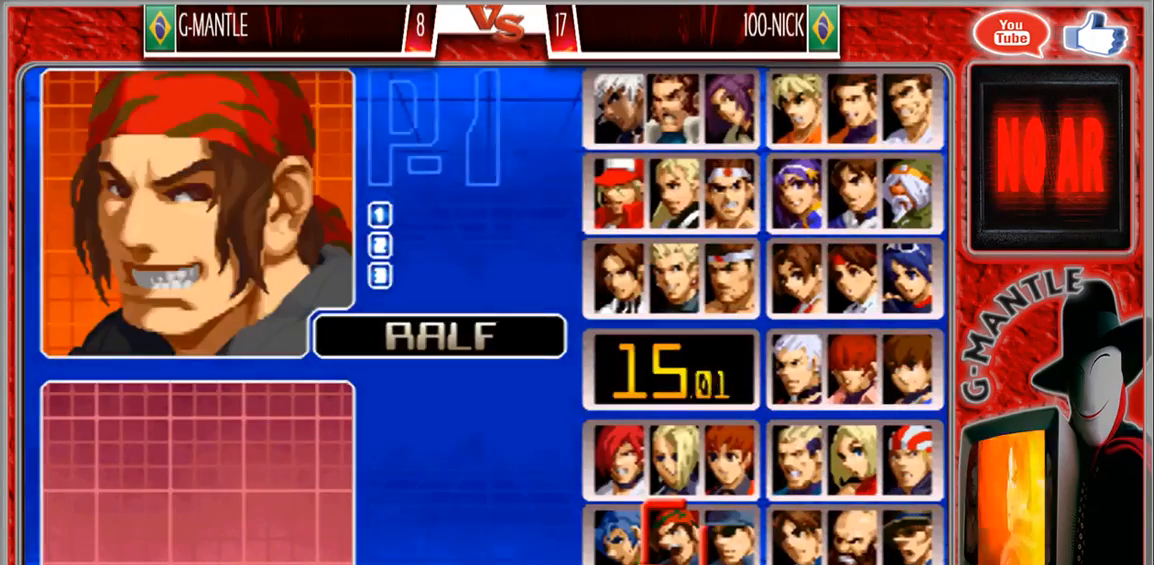
{"buttons": [], "left_stick": "center", "events": [[100, "left_stick", "right"], [233, "left_stick", "center"]]}
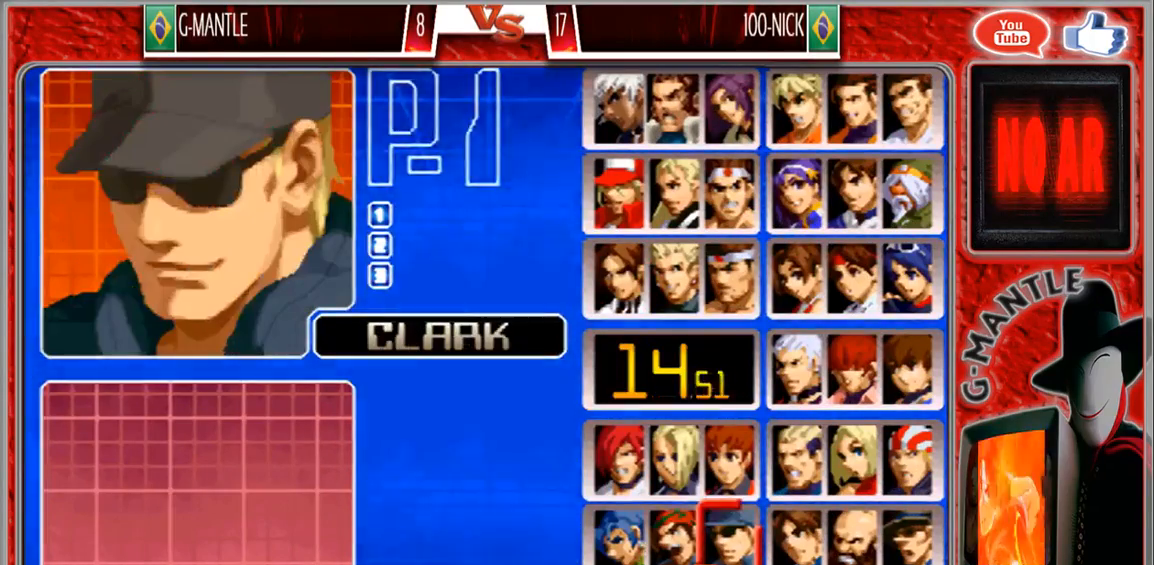
{"buttons": [], "left_stick": "up", "events": [[417, "left_stick", "up"]]}
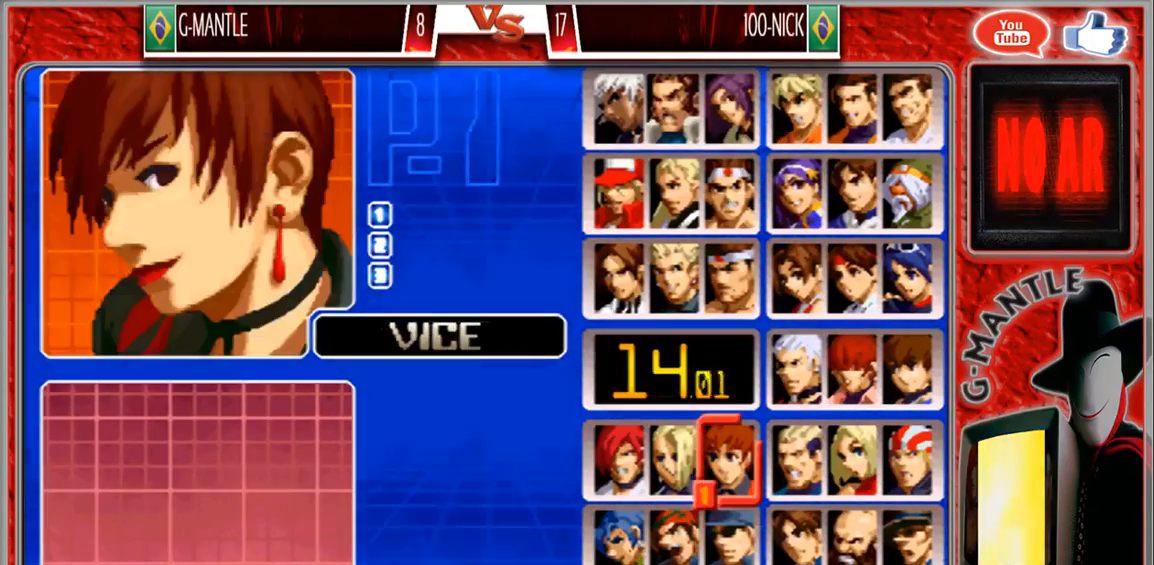
{"buttons": [], "left_stick": "center", "events": [[17, "left_stick", "center"], [183, "left_stick", "up"], [333, "left_stick", "center"]]}
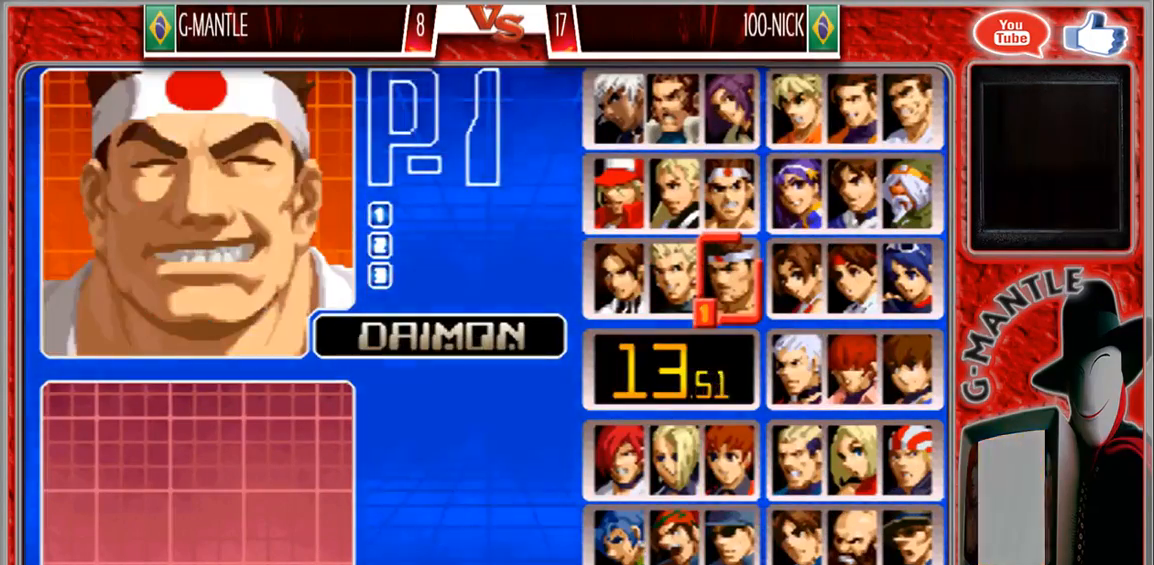
{"buttons": [], "left_stick": "center", "events": [[67, "left_stick", "left"], [217, "left_stick", "center"]]}
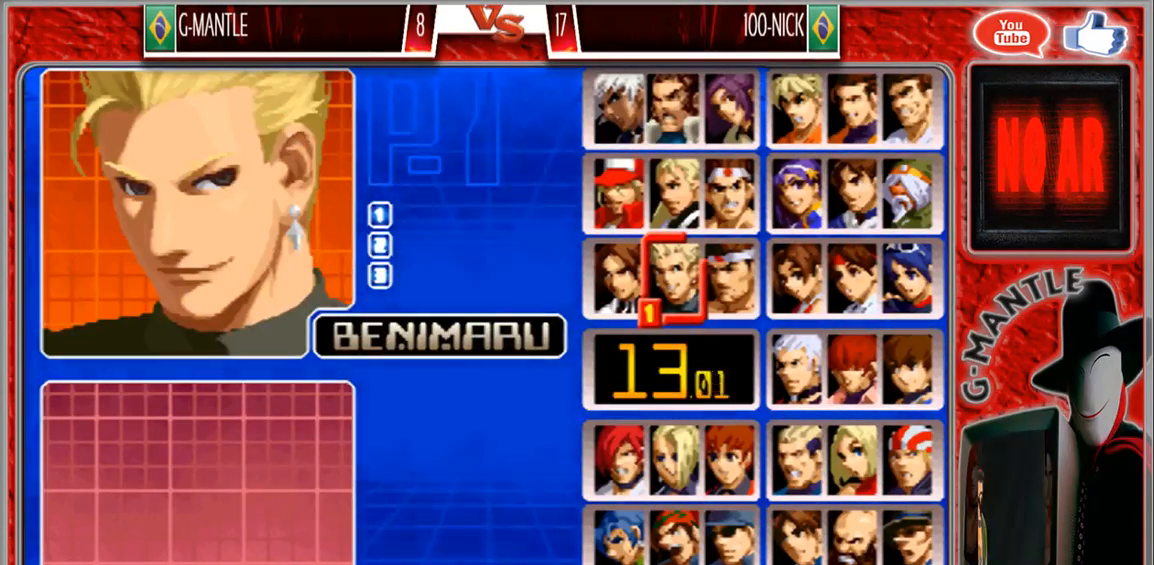
{"buttons": [], "left_stick": "center", "events": [[350, "left_stick", "right"], [483, "left_stick", "center"]]}
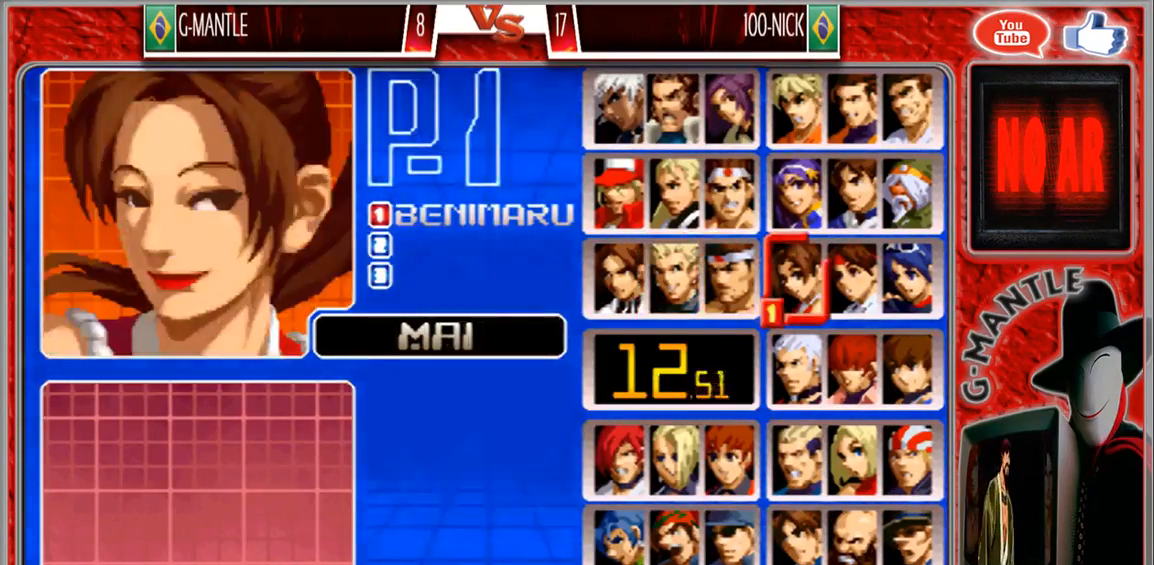
{"buttons": [], "left_stick": "down", "events": [[33, "left_stick", "right"], [183, "left_stick", "center"], [500, "left_stick", "down"]]}
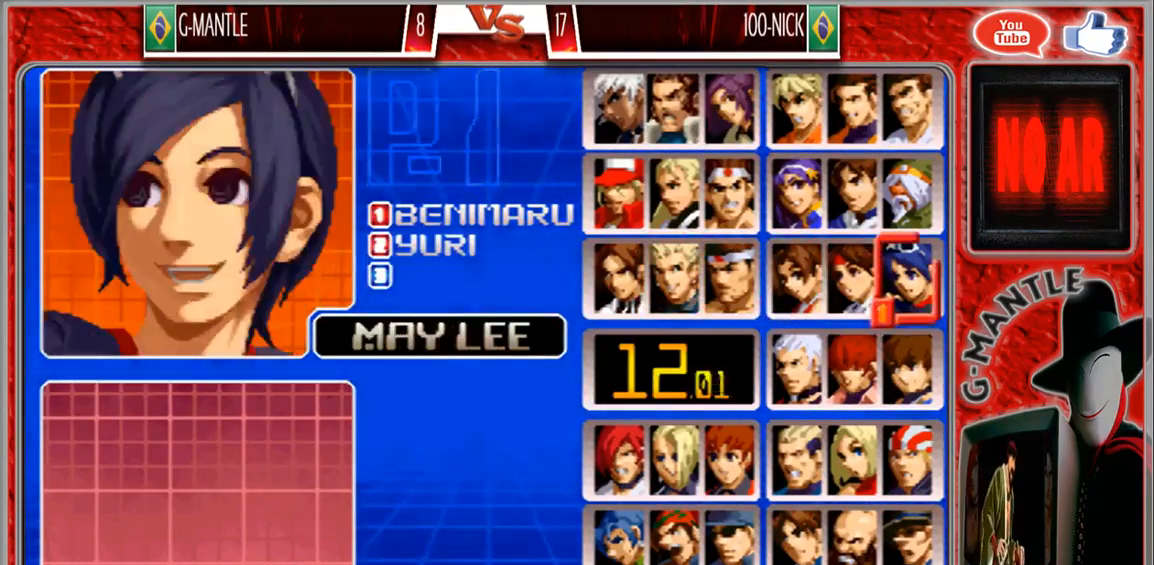
{"buttons": [], "left_stick": "down", "events": [[133, "left_stick", "center"], [183, "left_stick", "down"], [333, "left_stick", "center"], [383, "left_stick", "down"]]}
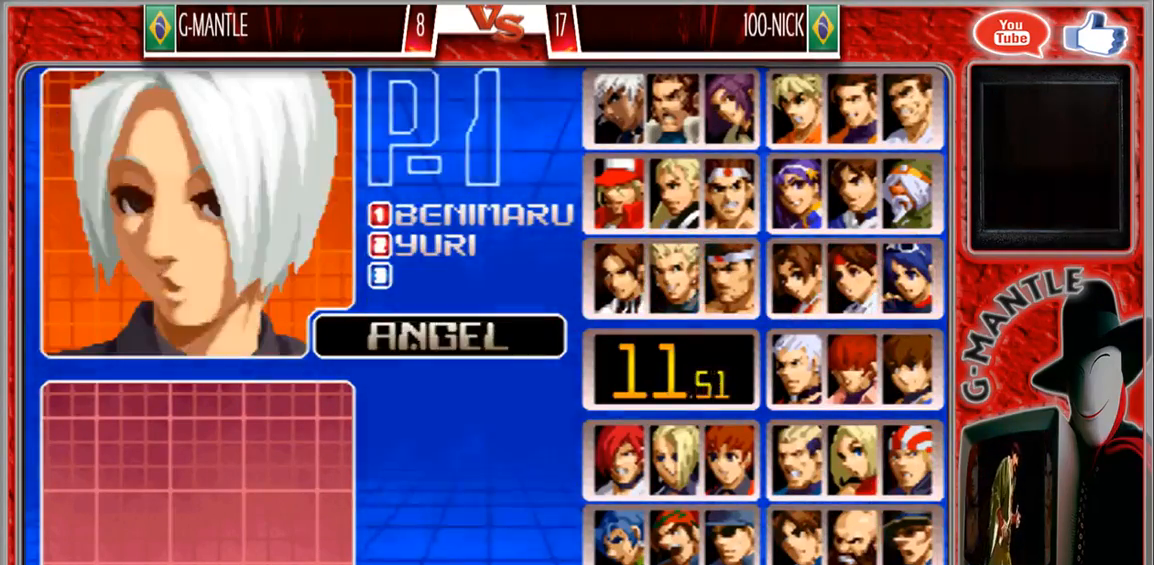
{"buttons": [], "left_stick": "up", "events": [[17, "left_stick", "center"], [133, "left_stick", "left"], [283, "left_stick", "center"], [383, "left_stick", "up"]]}
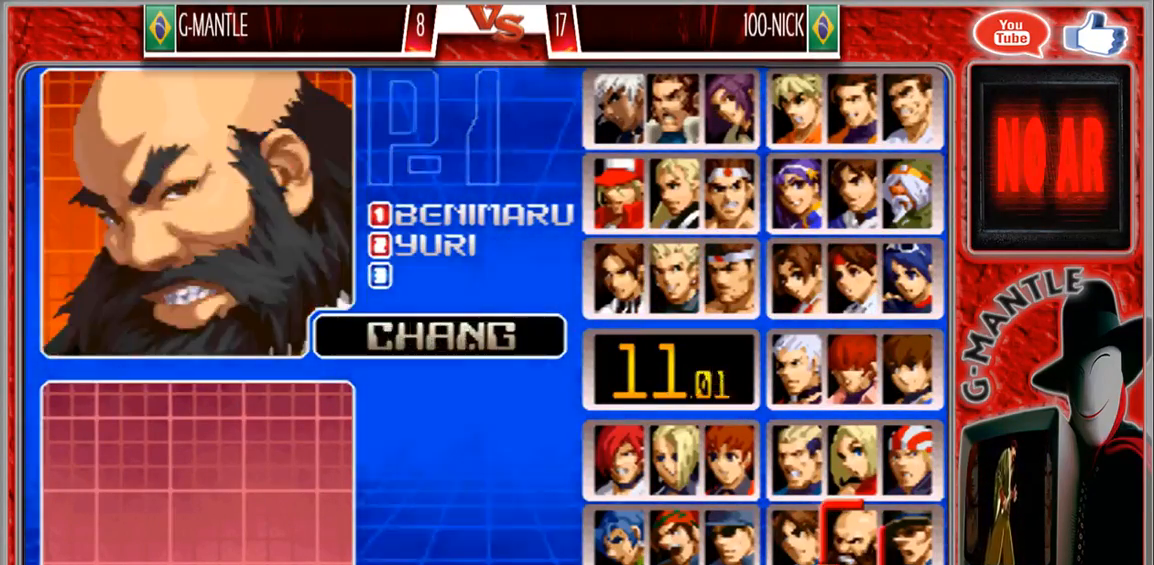
{"buttons": [], "left_stick": "center"}
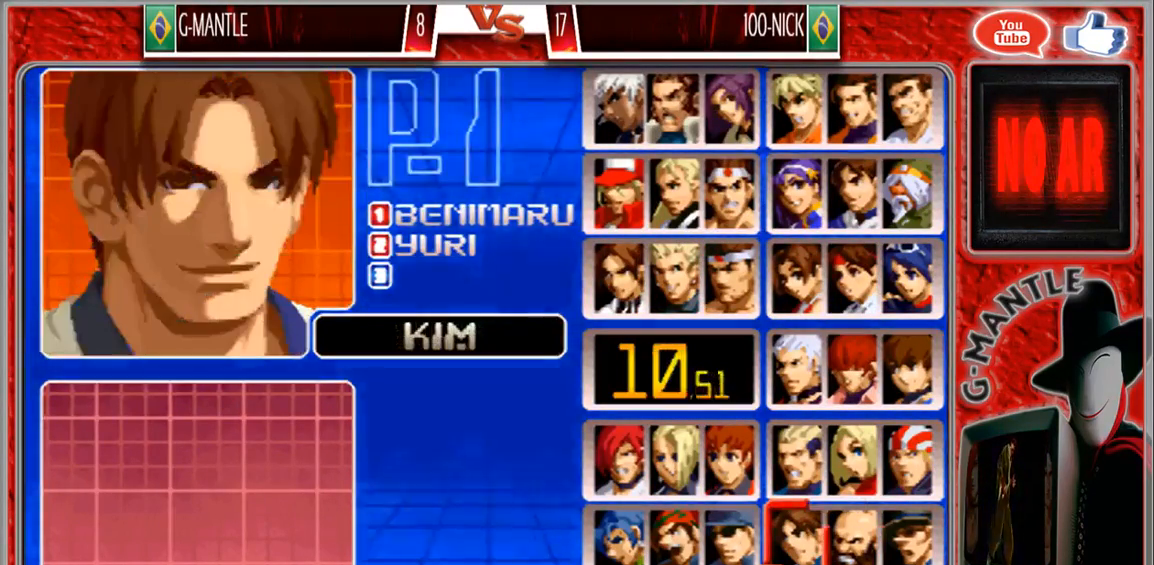
{"buttons": [], "left_stick": "center", "events": []}
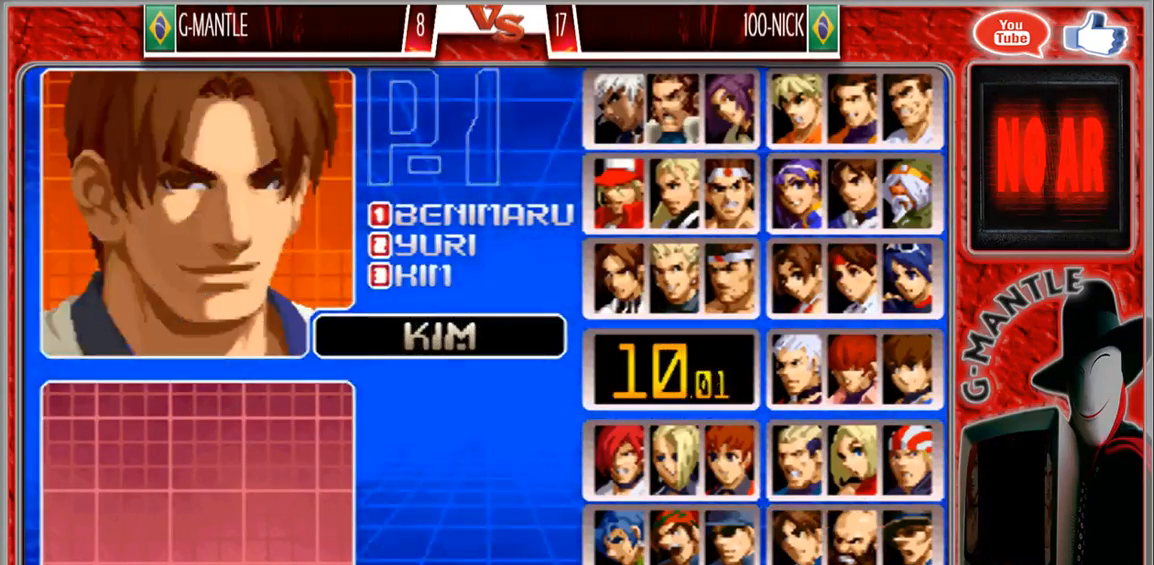
{"buttons": [], "left_stick": "center", "events": []}
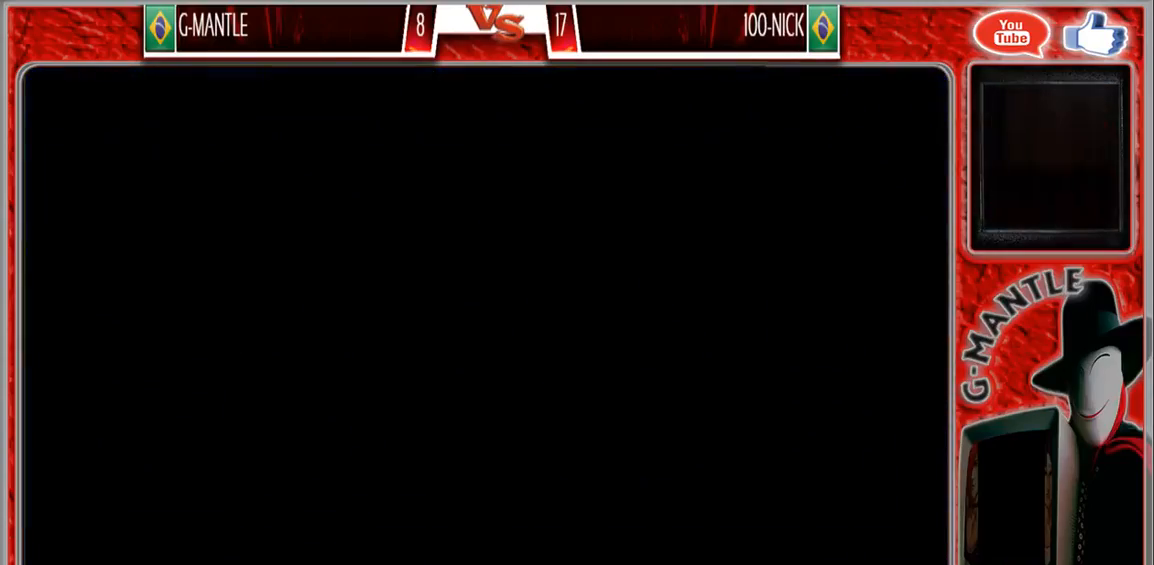
{"buttons": [], "left_stick": "center", "events": []}
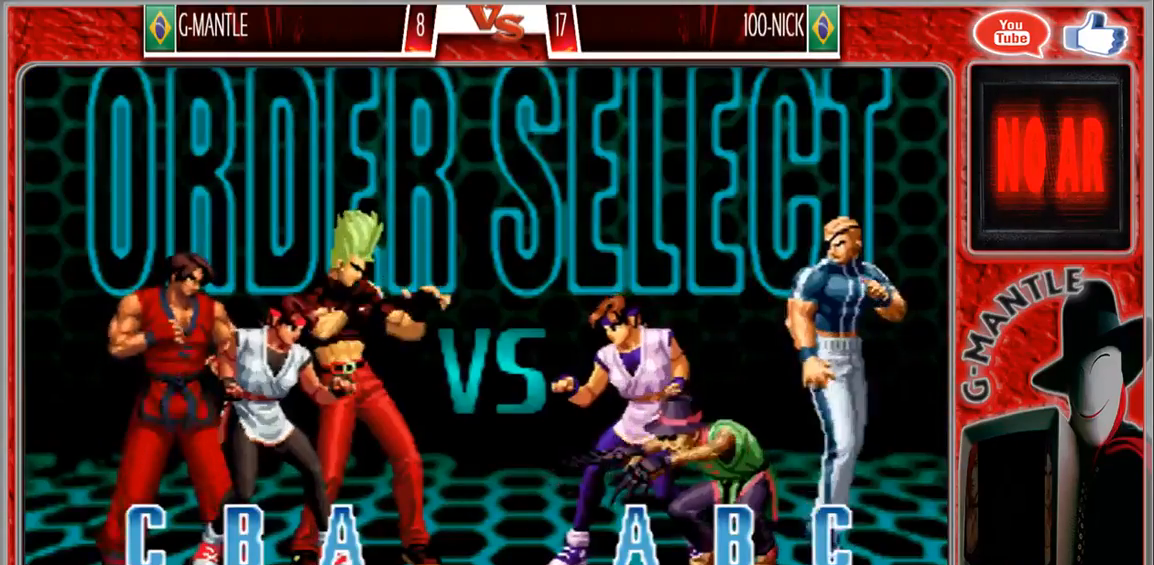
{"buttons": [], "left_stick": "center", "events": []}
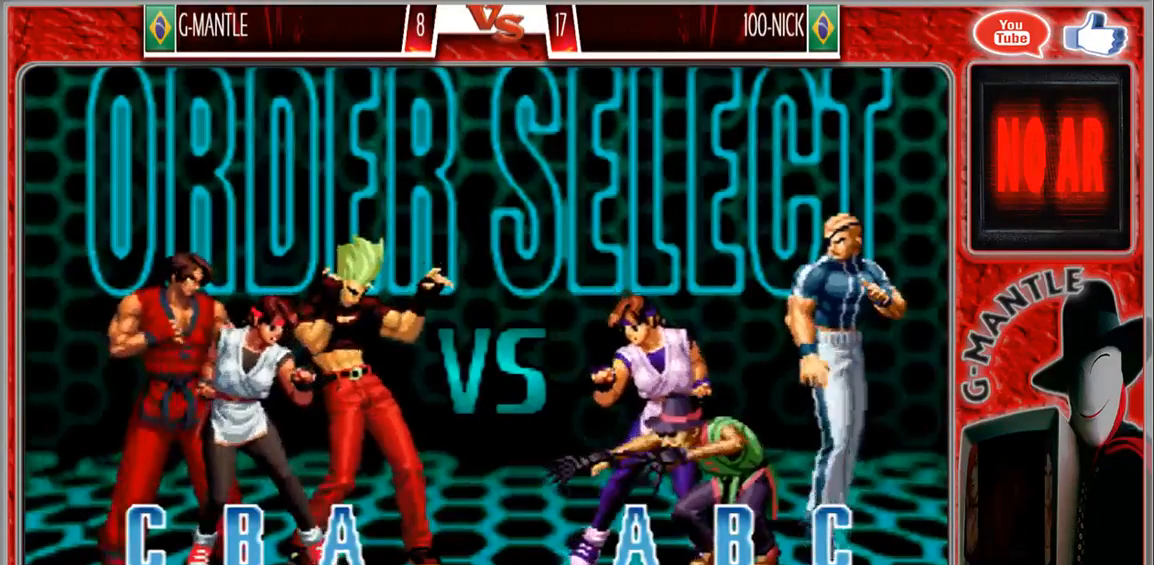
{"buttons": [], "left_stick": "center", "events": []}
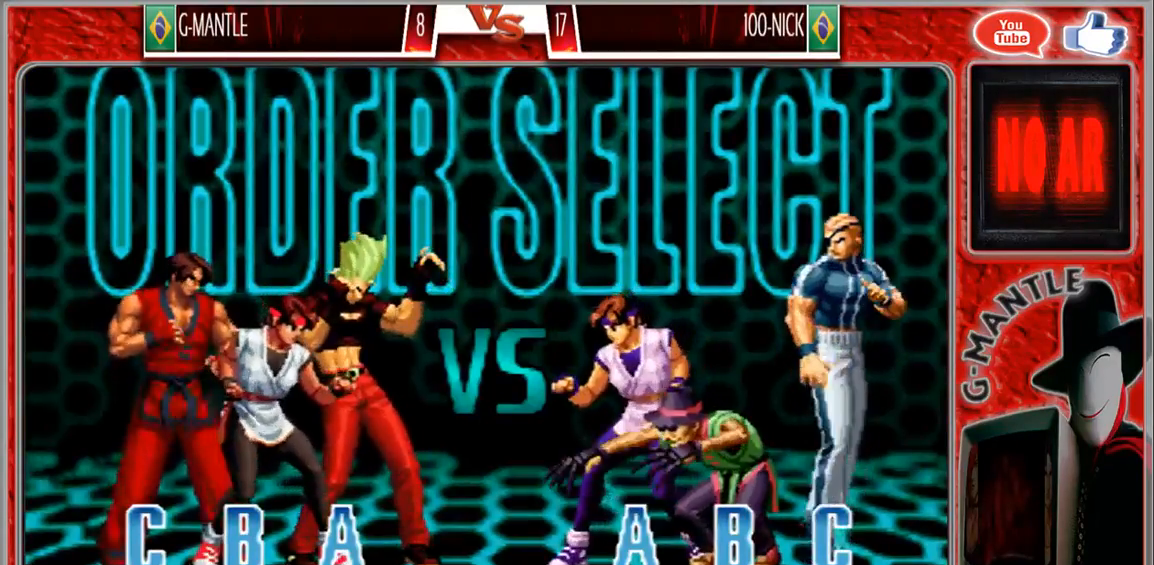
{"buttons": [], "left_stick": "center", "events": []}
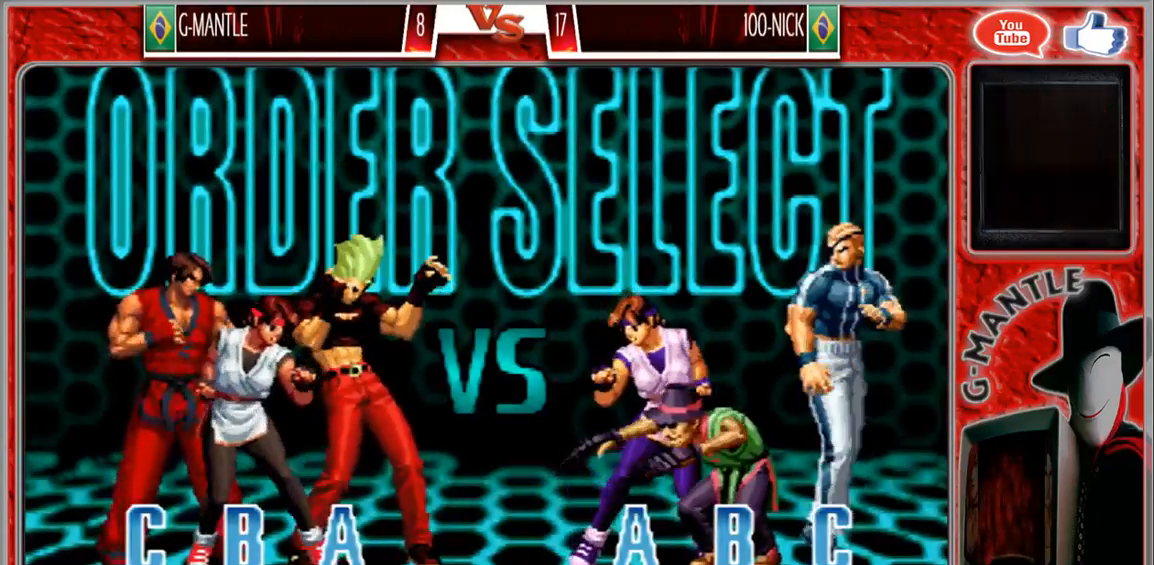
{"buttons": [], "left_stick": "center", "events": []}
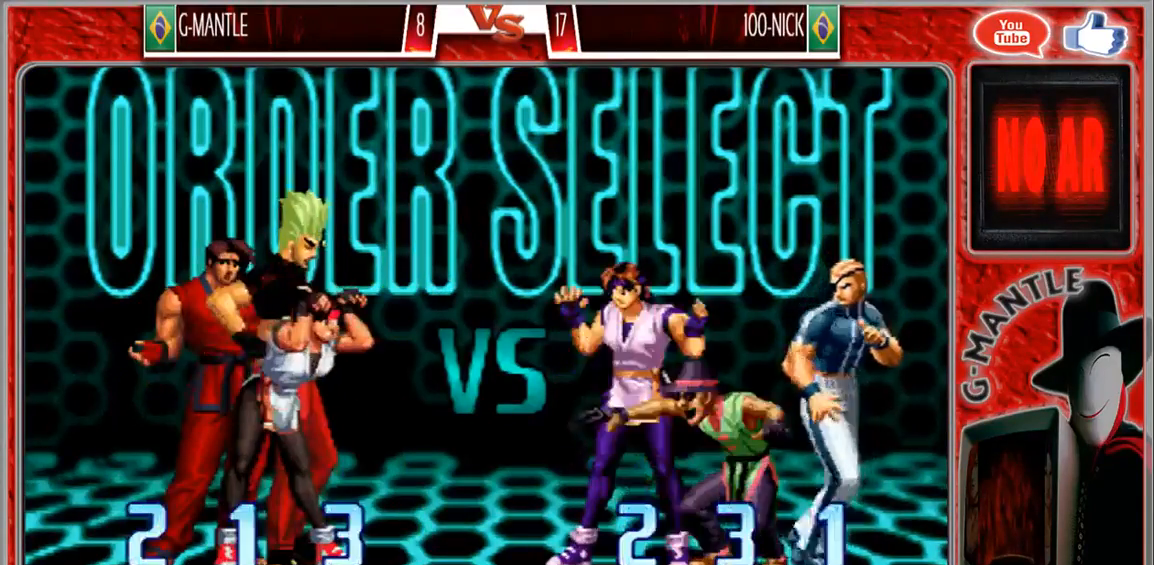
{"buttons": [], "left_stick": "center", "events": []}